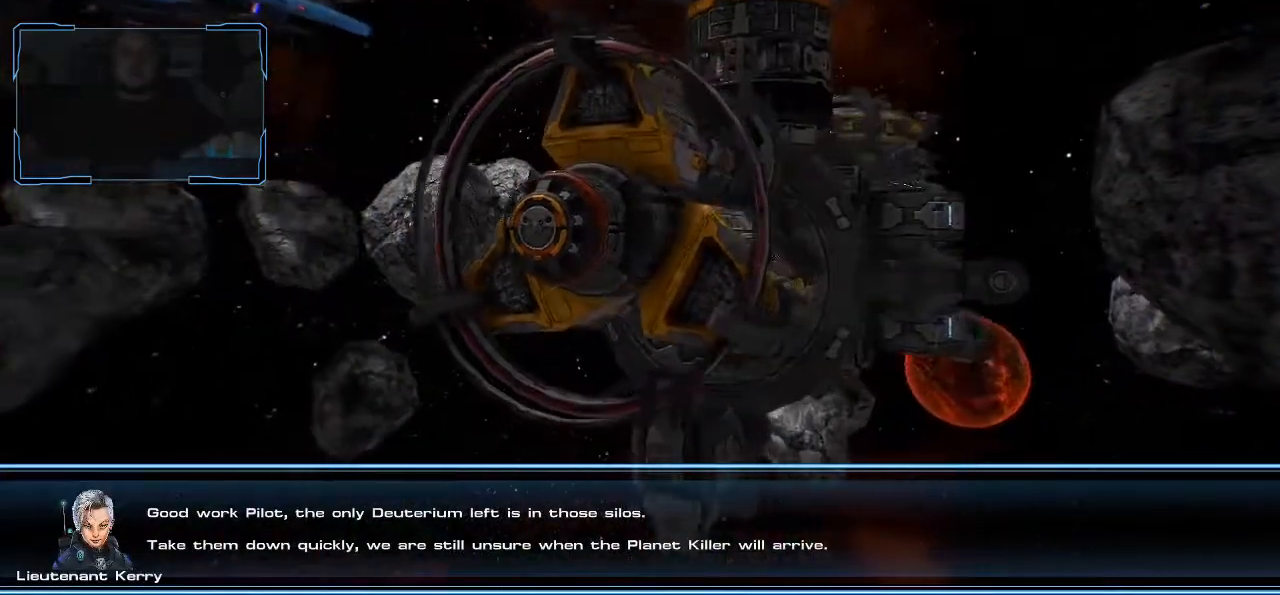
Gameplay with keyboard and mouse; each line is a JSON object with the keys and mouse buttons held at the frame after it. "events" lists presses ("down") and releases ("up") of "a", "ctrl", "d", "e", "f", "q", "r", "s", "shift", "space", "tab", "w", "mouse_left", "mouse_wheel", "mouse_right", "mouse_mb4" and "mouse_mb5" between this image and that frame as [ms after this image, input, new state], when the widget could be followed in between. "mouse_left", "mouse_wheel", "mouse_right", "mouse_mb4", "mouse_mb5" = the "left", "wheel", "right", "mb4", "mb5" buttons of the "mouse" list. No other keys are recorded. "wheel" means that the mouse wheel is clicked or scrolled. Mouse movement is not recorded.
{"keys": [], "mouse": [], "events": []}
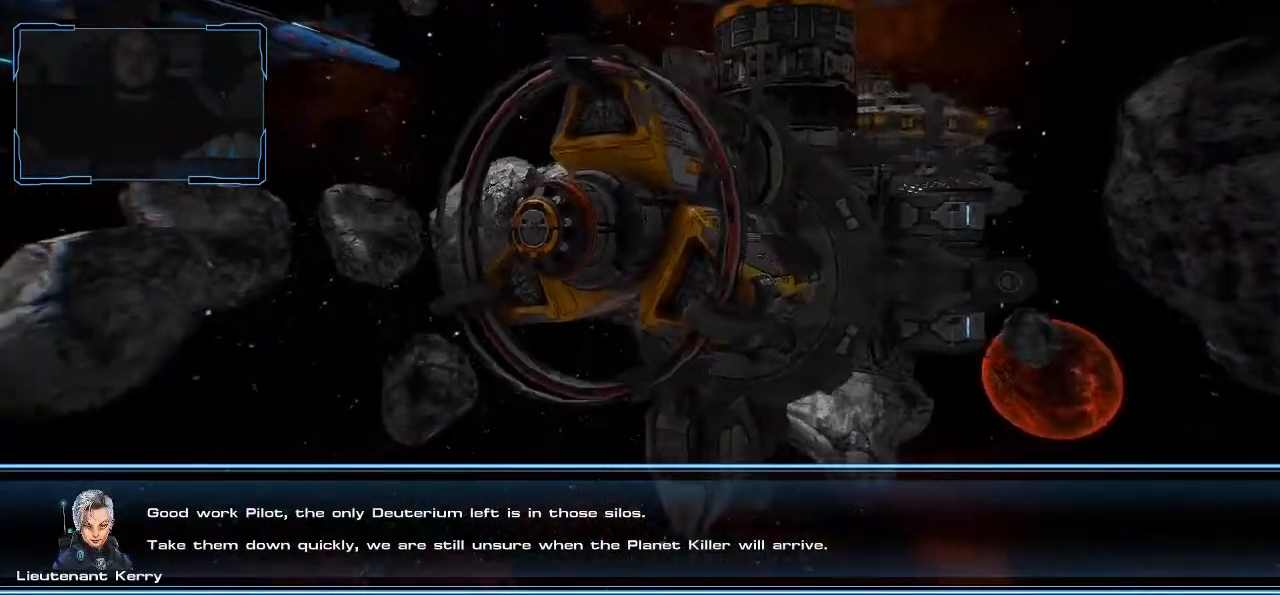
{"keys": [], "mouse": [], "events": []}
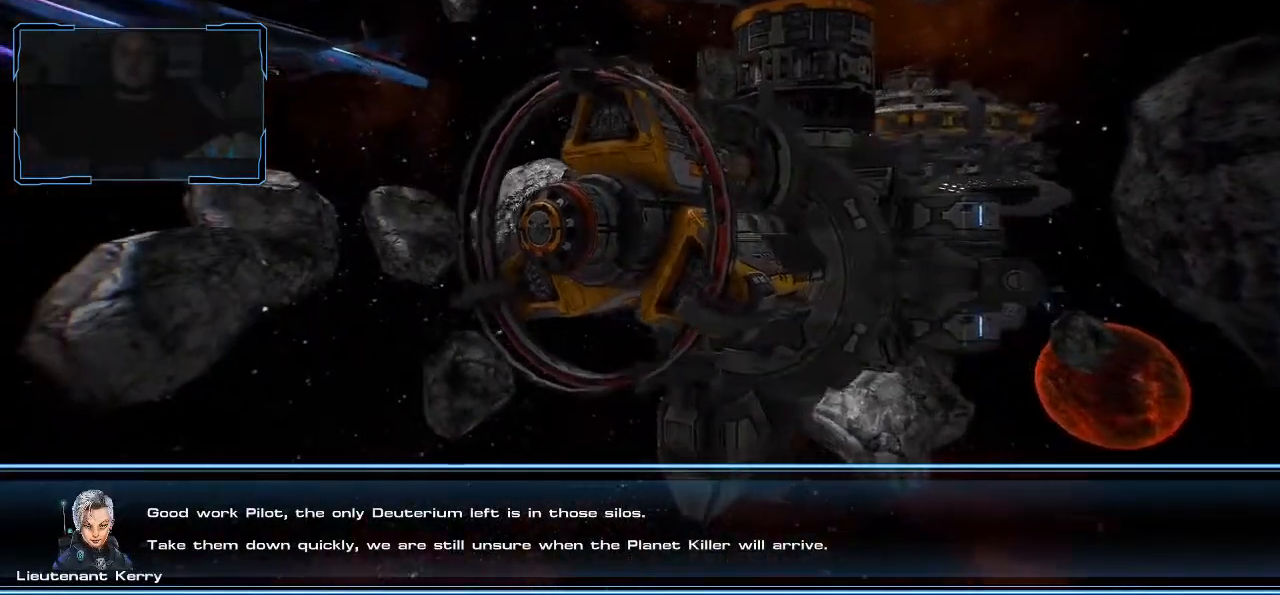
{"keys": [], "mouse": [], "events": [[100, "mouse_left", "down"], [233, "mouse_left", "up"]]}
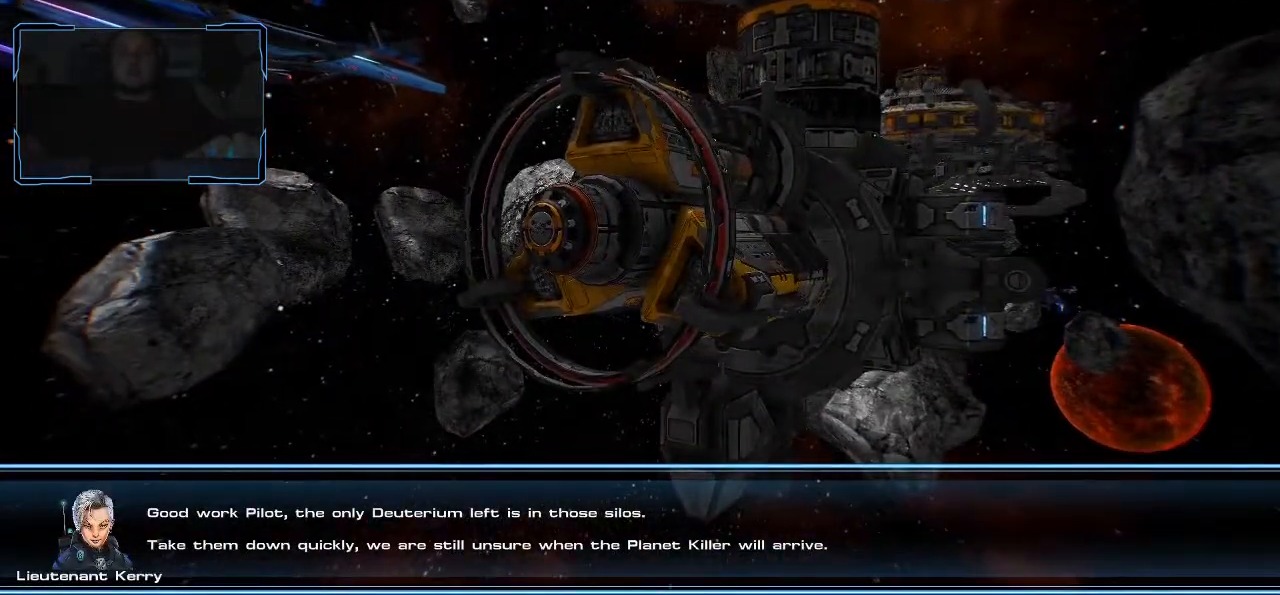
{"keys": [], "mouse": [], "events": []}
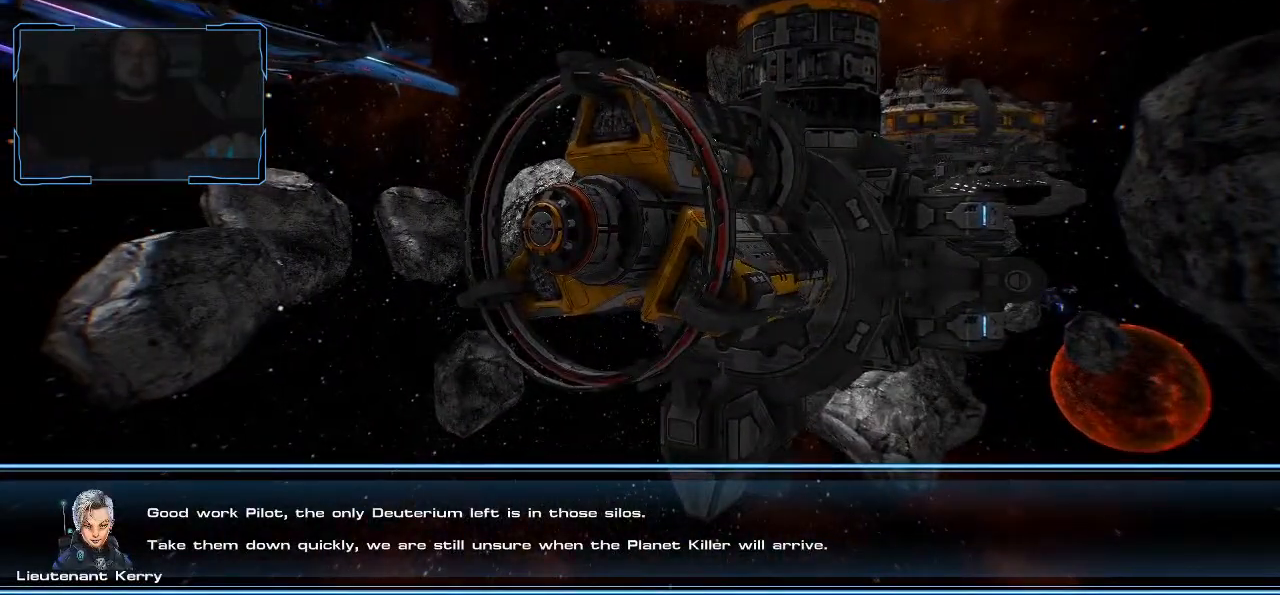
{"keys": [], "mouse": [], "events": []}
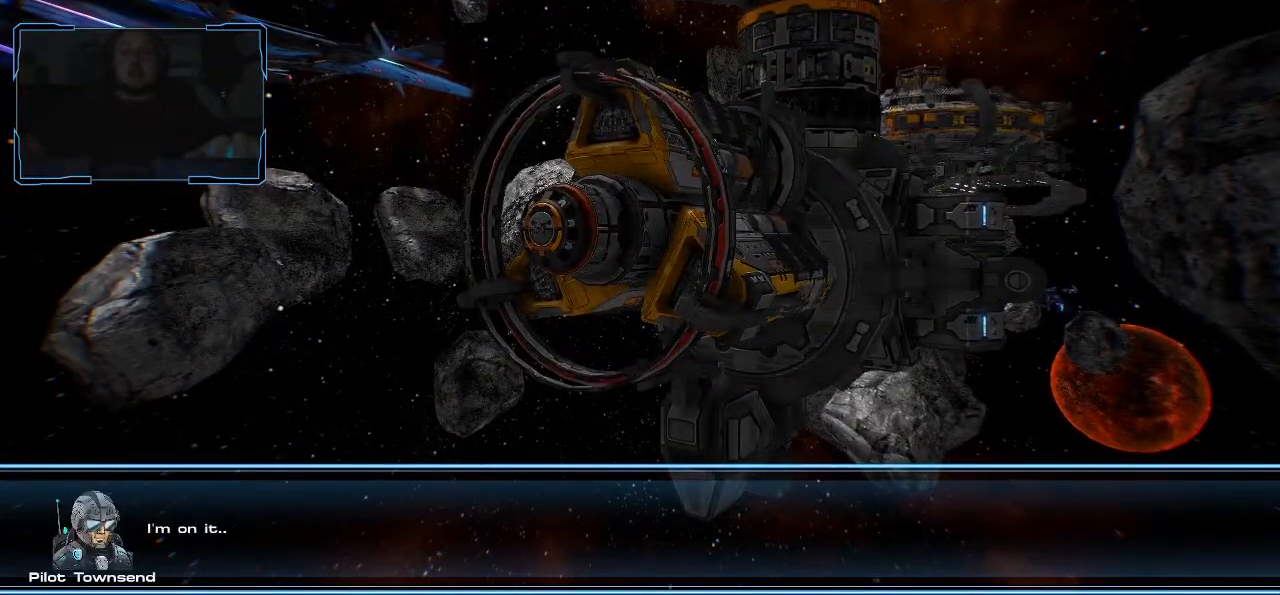
{"keys": [], "mouse": [], "events": []}
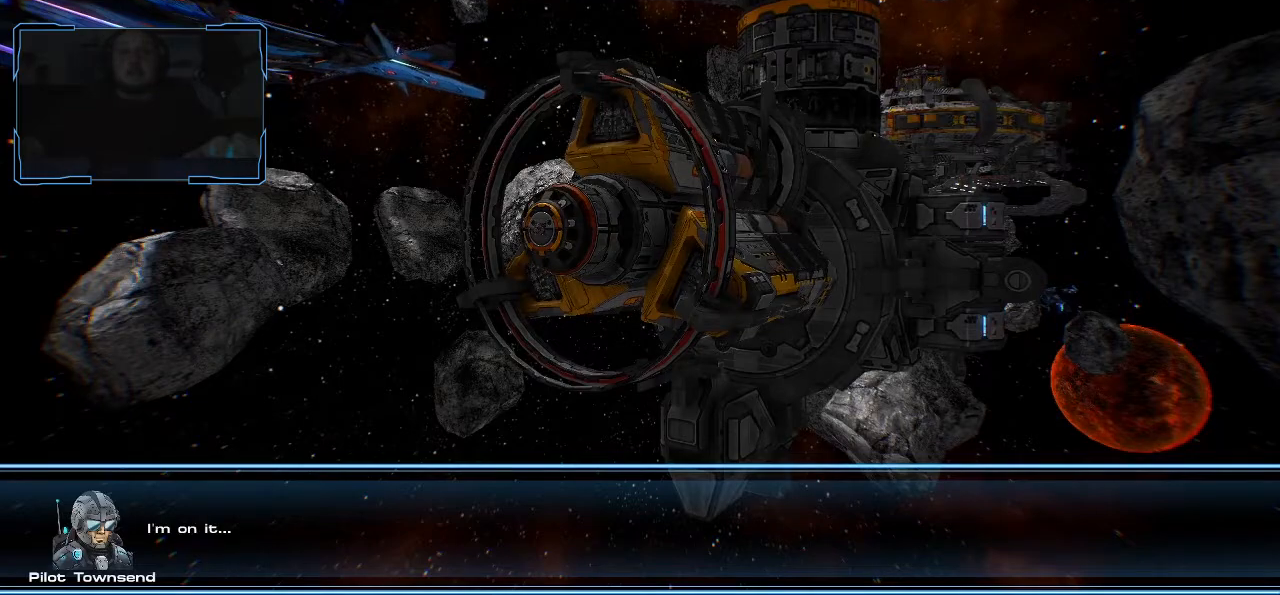
{"keys": [], "mouse": [], "events": [[400, "mouse_left", "down"], [500, "mouse_left", "up"]]}
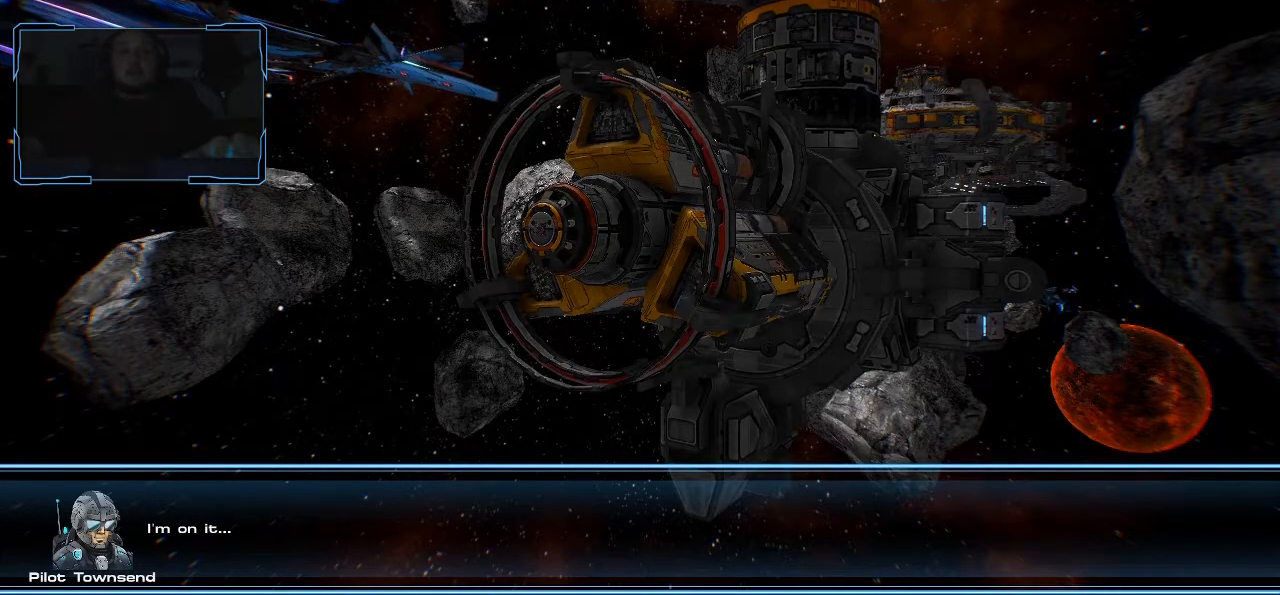
{"keys": [], "mouse": [], "events": []}
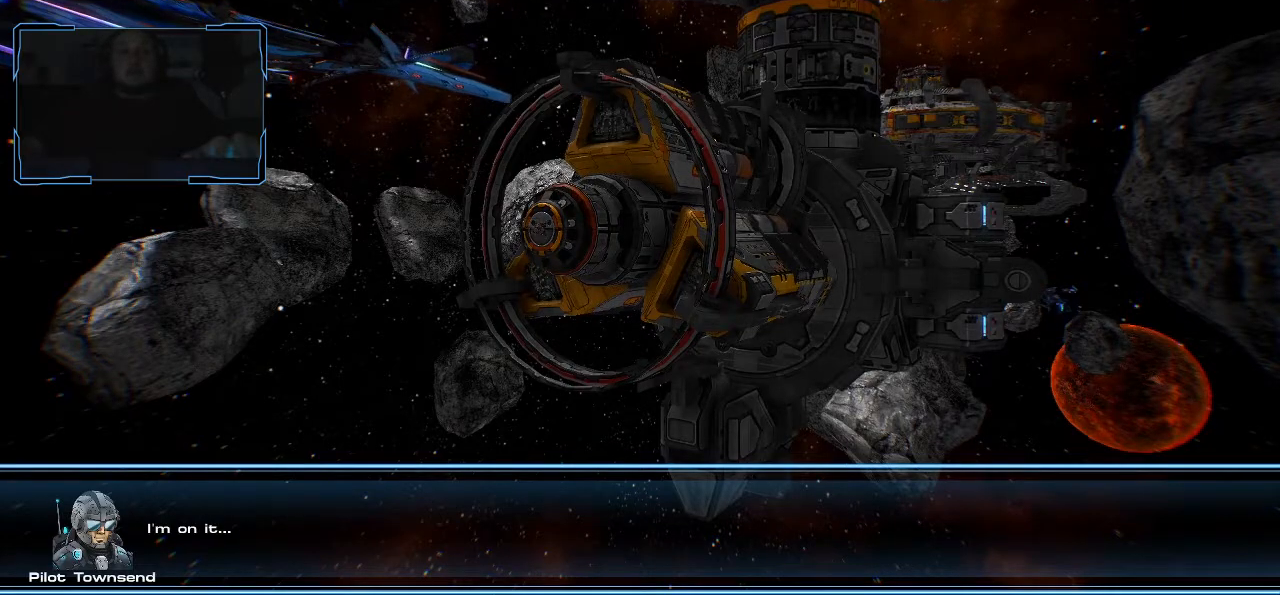
{"keys": [], "mouse": [], "events": [[267, "mouse_left", "down"], [400, "mouse_left", "up"]]}
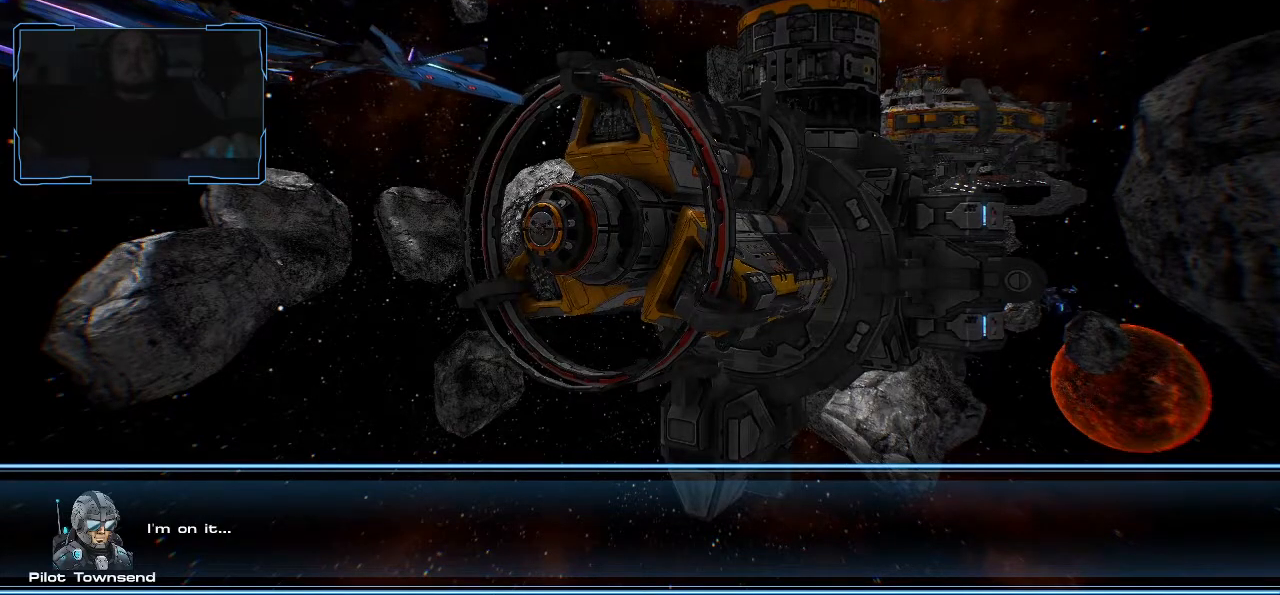
{"keys": [], "mouse": [], "events": [[300, "mouse_left", "down"], [400, "mouse_left", "up"]]}
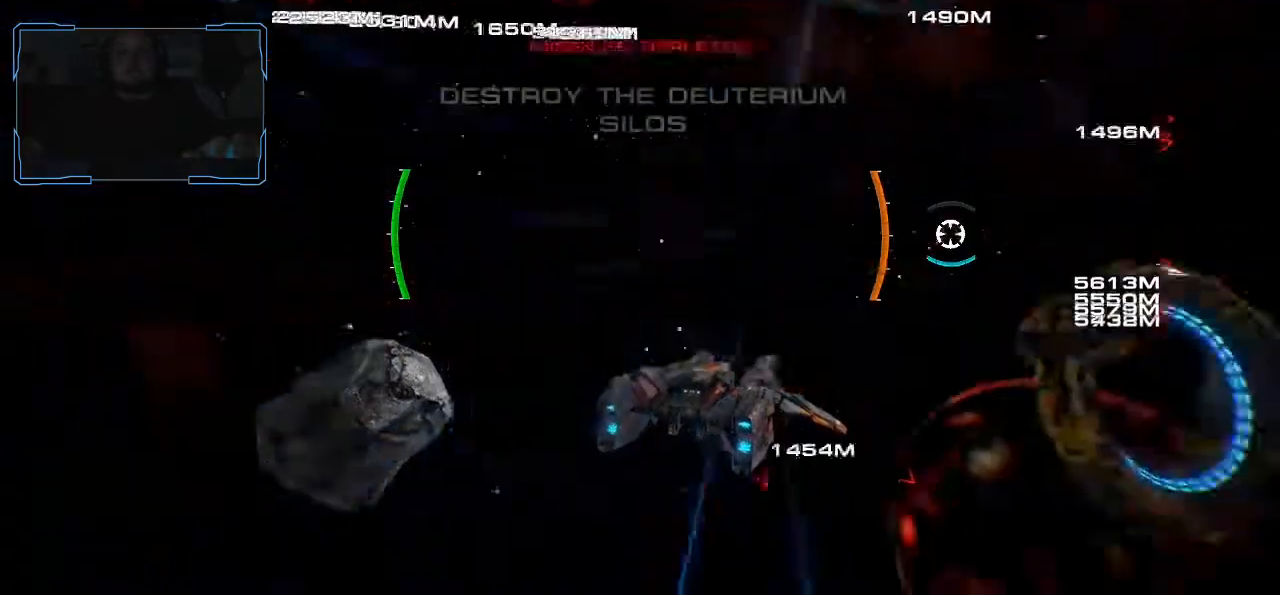
{"keys": ["w"], "mouse": [], "events": [[333, "w", "down"]]}
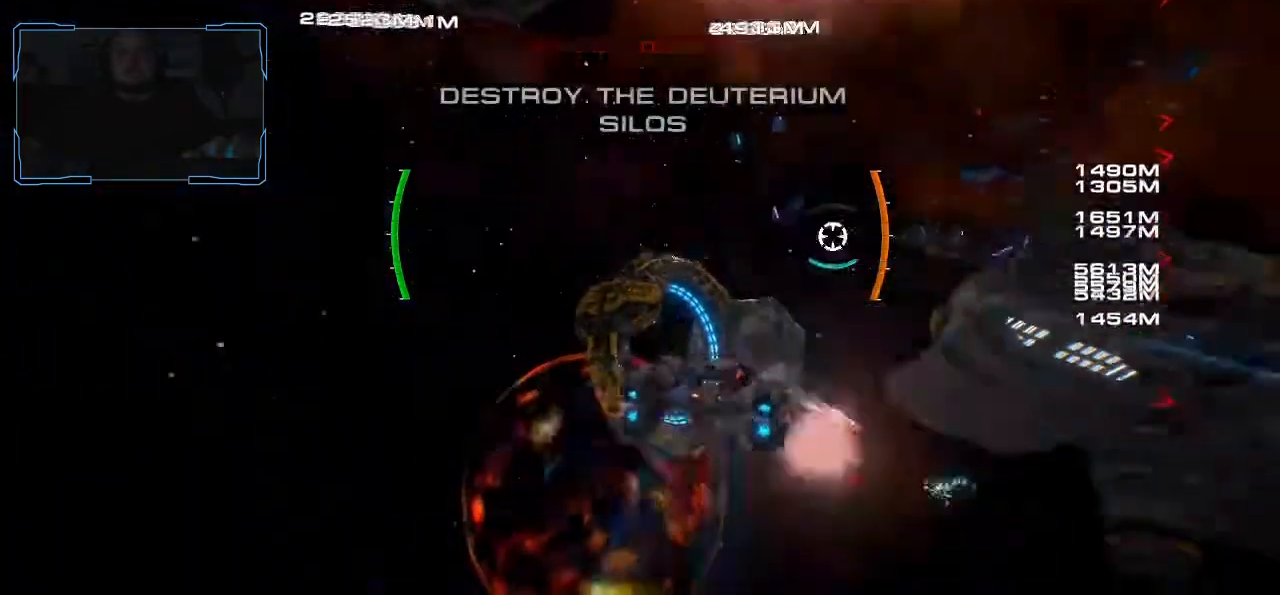
{"keys": ["w"], "mouse": [], "events": []}
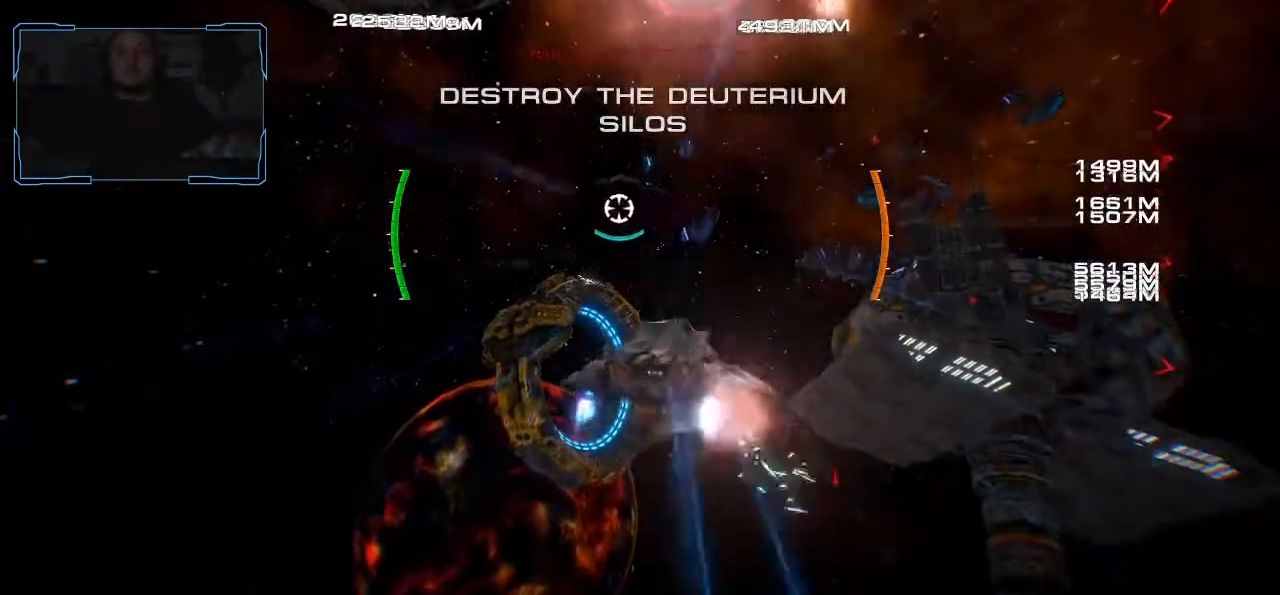
{"keys": ["w"], "mouse": [], "events": []}
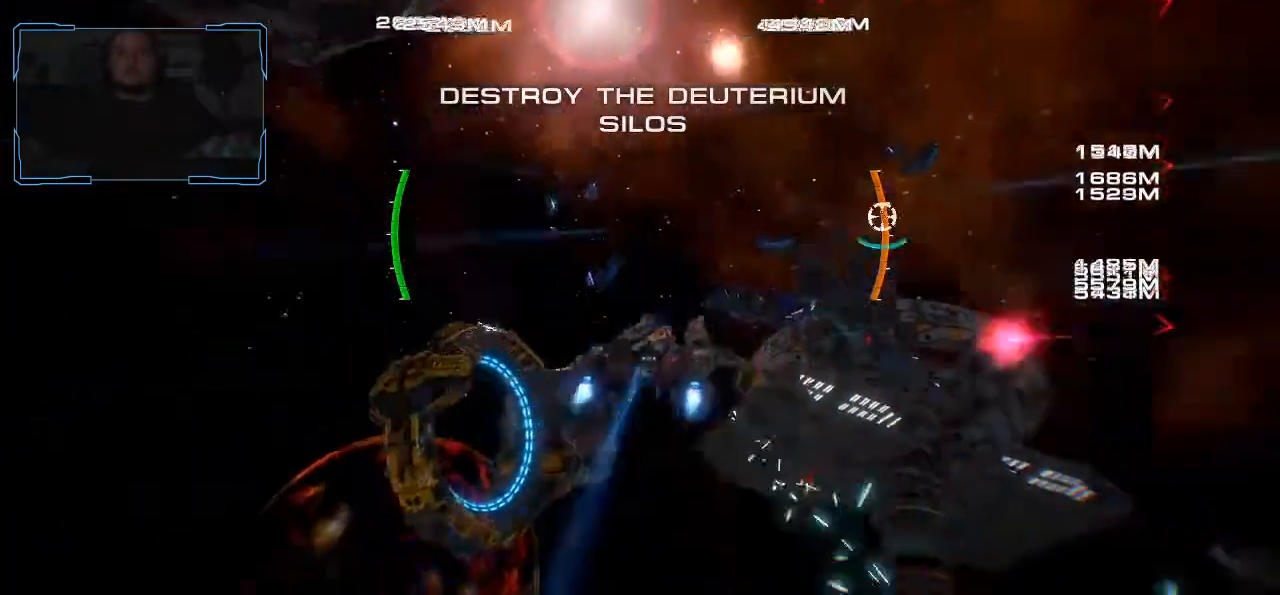
{"keys": [], "mouse": [], "events": [[333, "w", "up"]]}
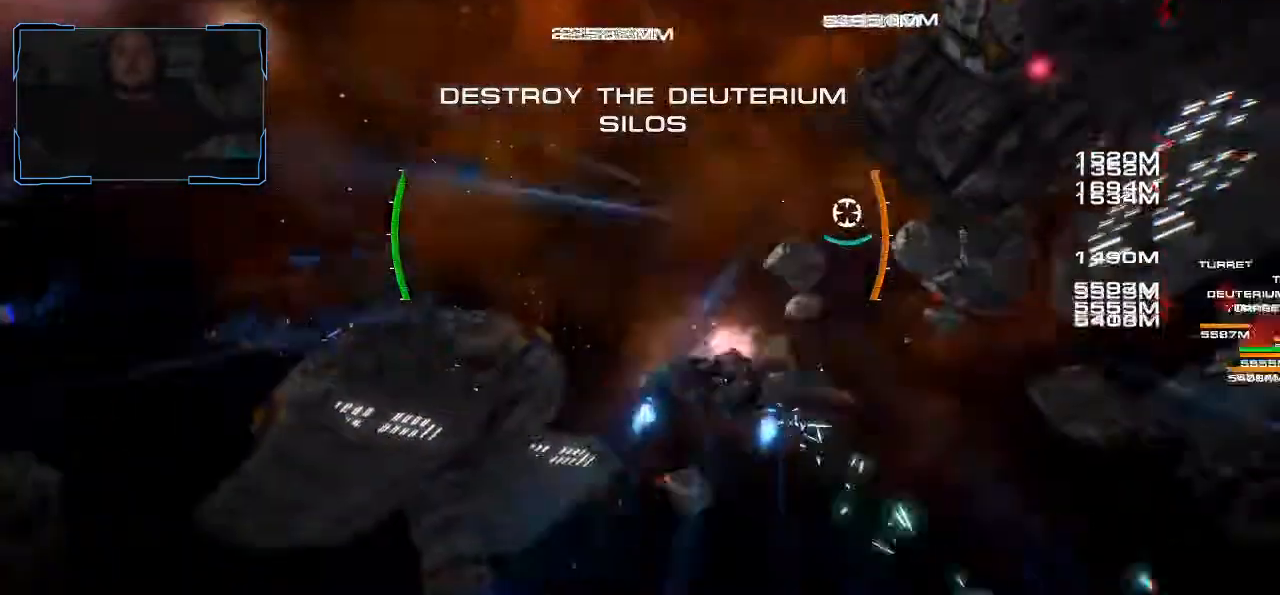
{"keys": [], "mouse": [], "events": []}
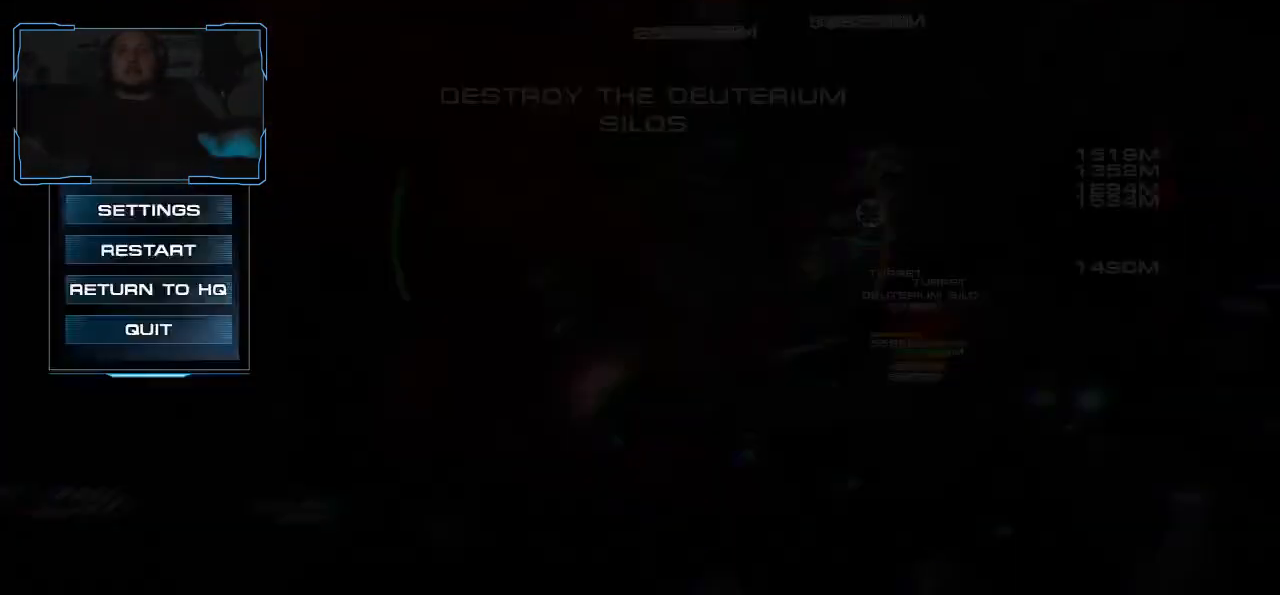
{"keys": [], "mouse": [], "events": []}
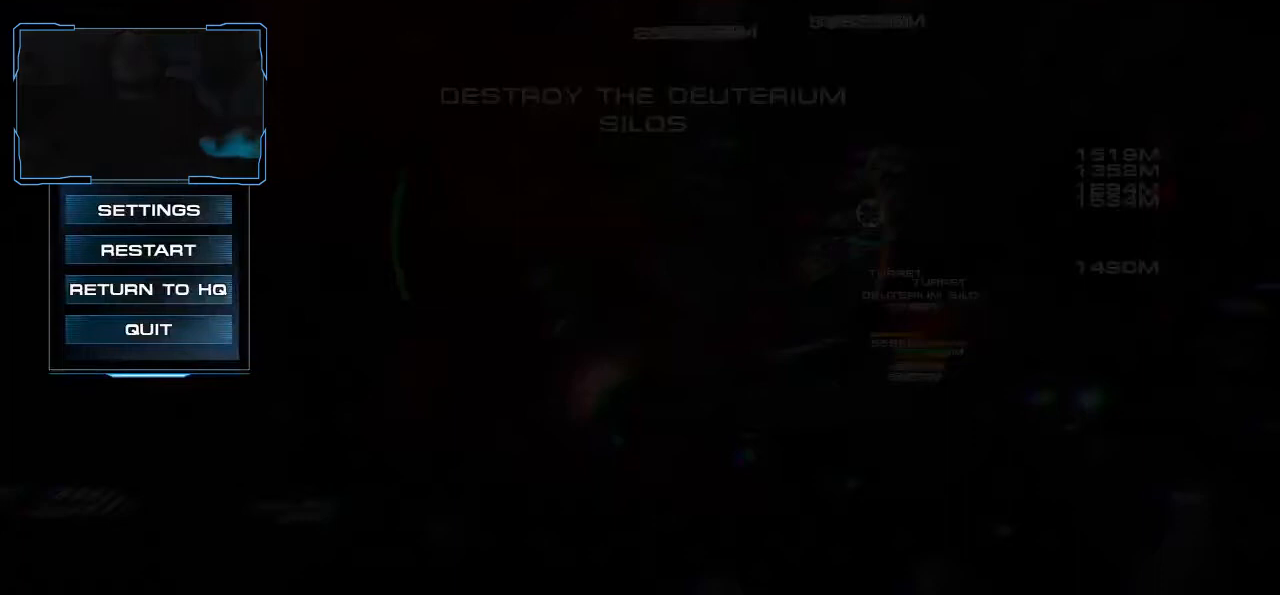
{"keys": [], "mouse": [], "events": []}
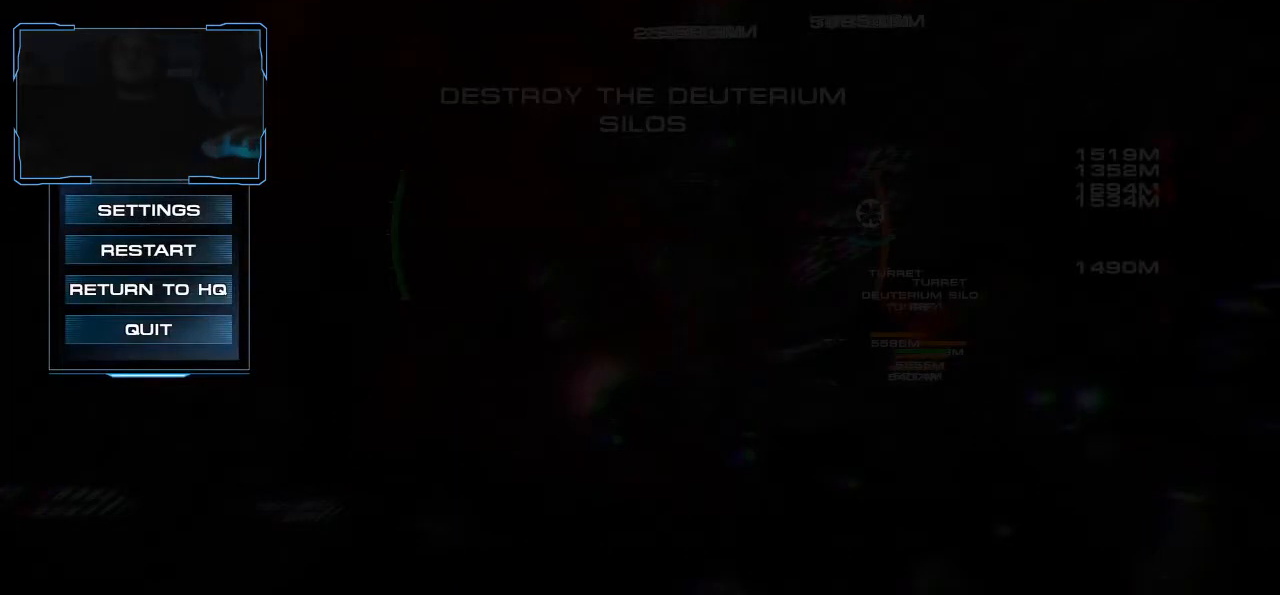
{"keys": [], "mouse": [], "events": [[267, "tab", "down"], [367, "tab", "up"]]}
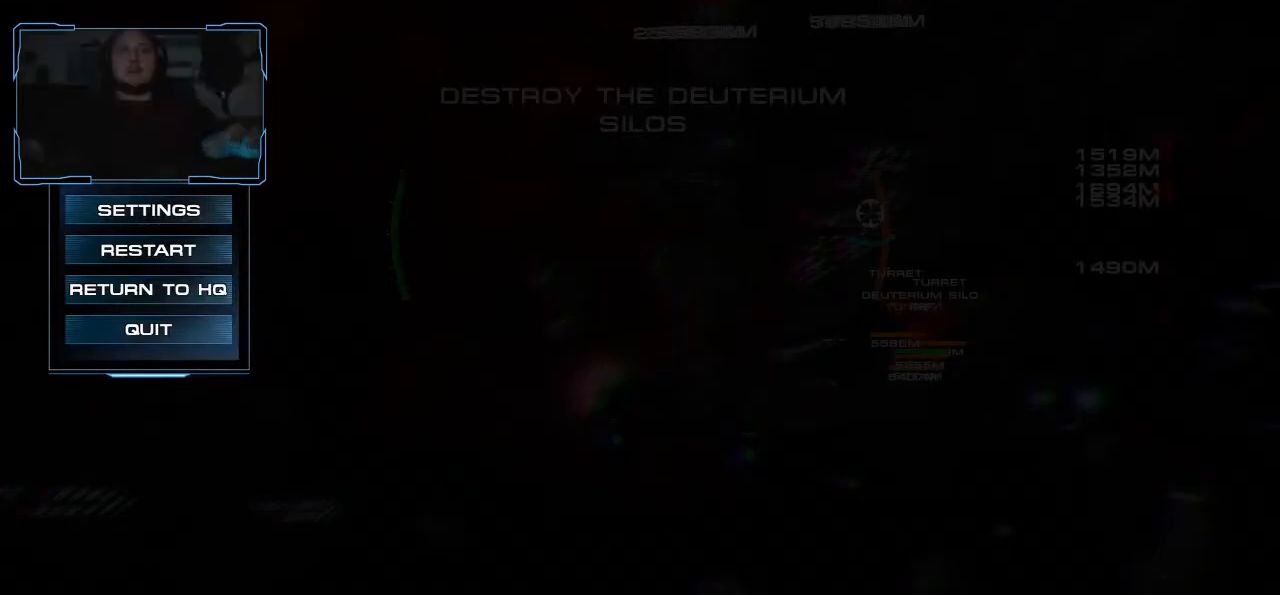
{"keys": [], "mouse": [], "events": []}
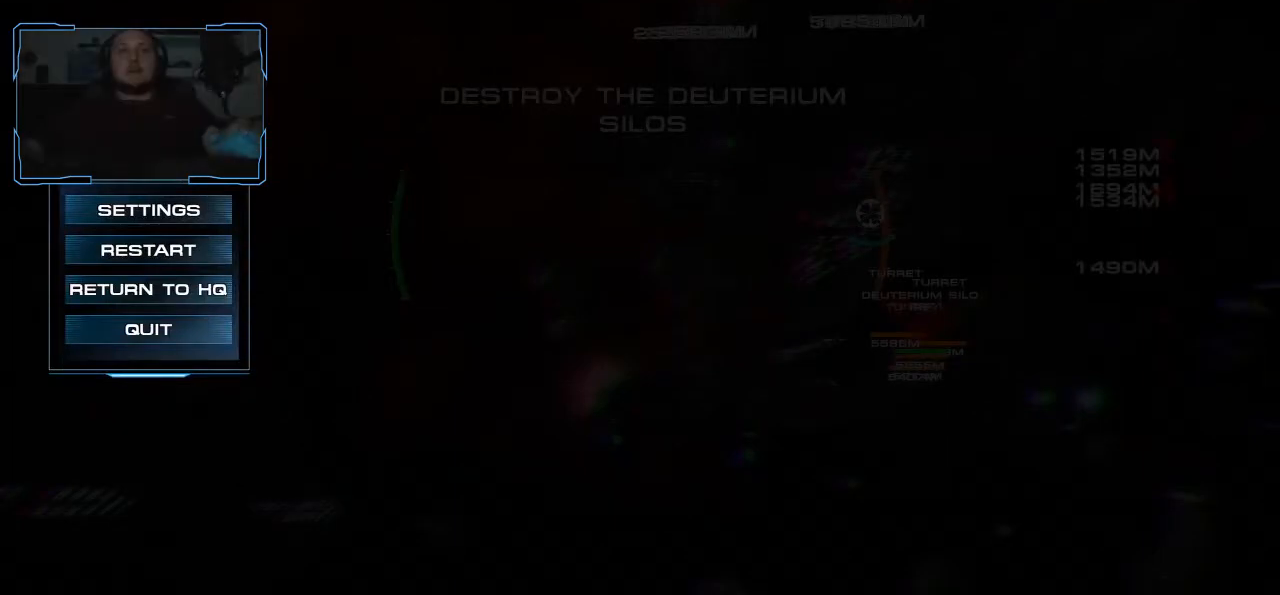
{"keys": [], "mouse": [], "events": []}
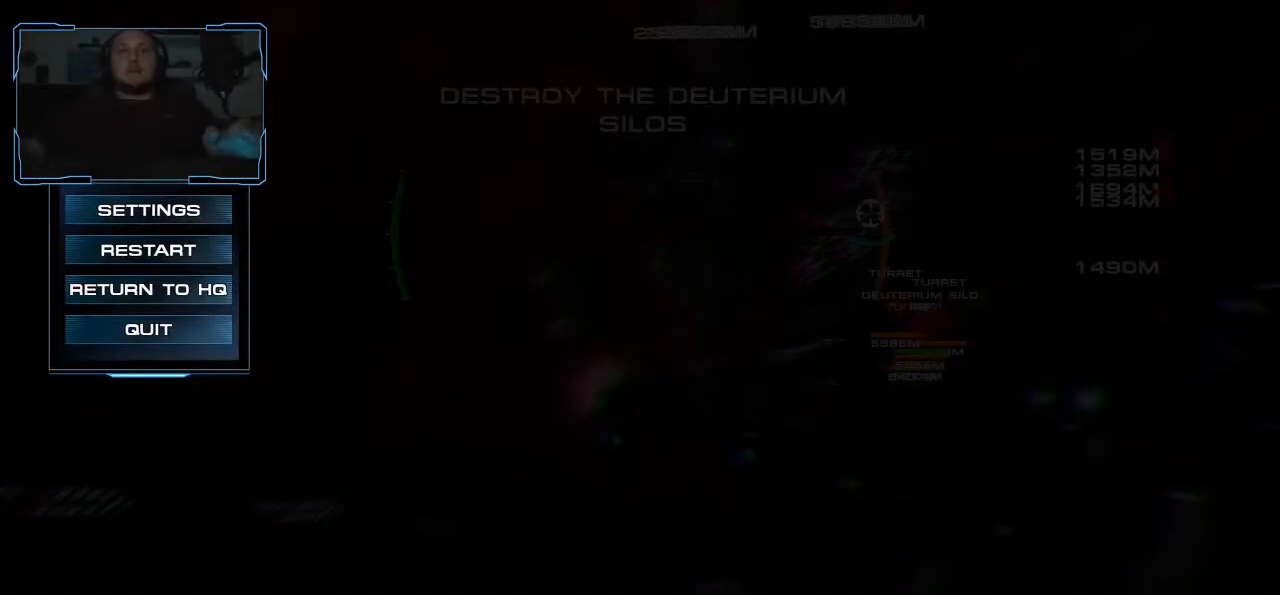
{"keys": [], "mouse": [], "events": []}
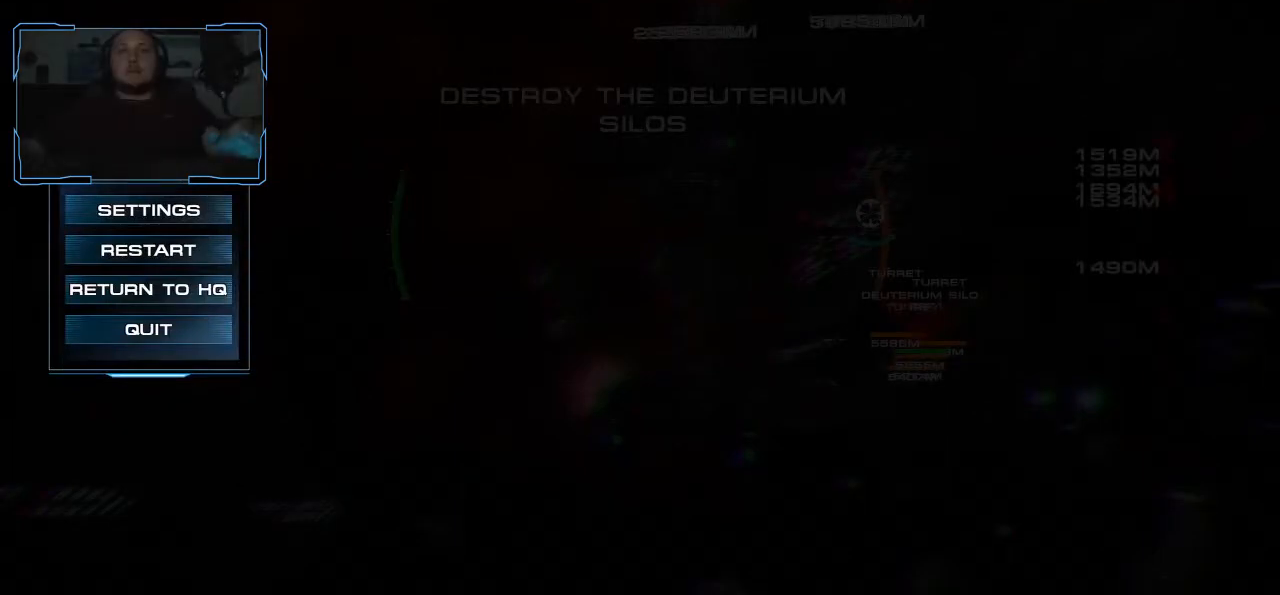
{"keys": [], "mouse": [], "events": []}
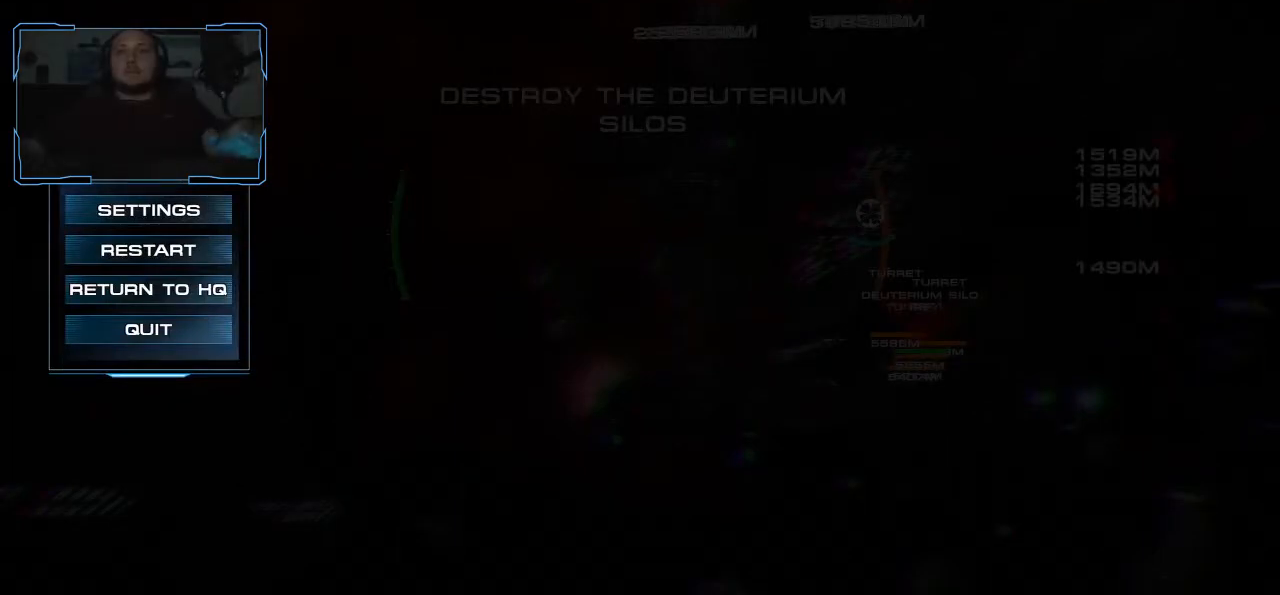
{"keys": [], "mouse": [], "events": [[333, "mouse_right", "down"], [467, "mouse_right", "up"]]}
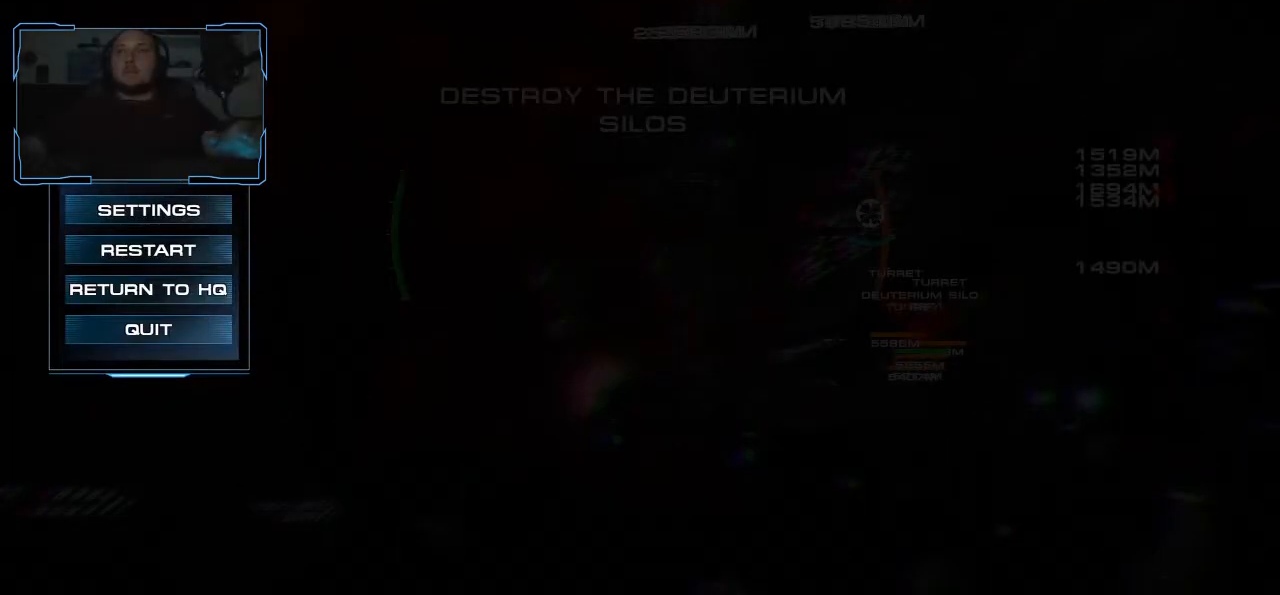
{"keys": [], "mouse": [], "events": []}
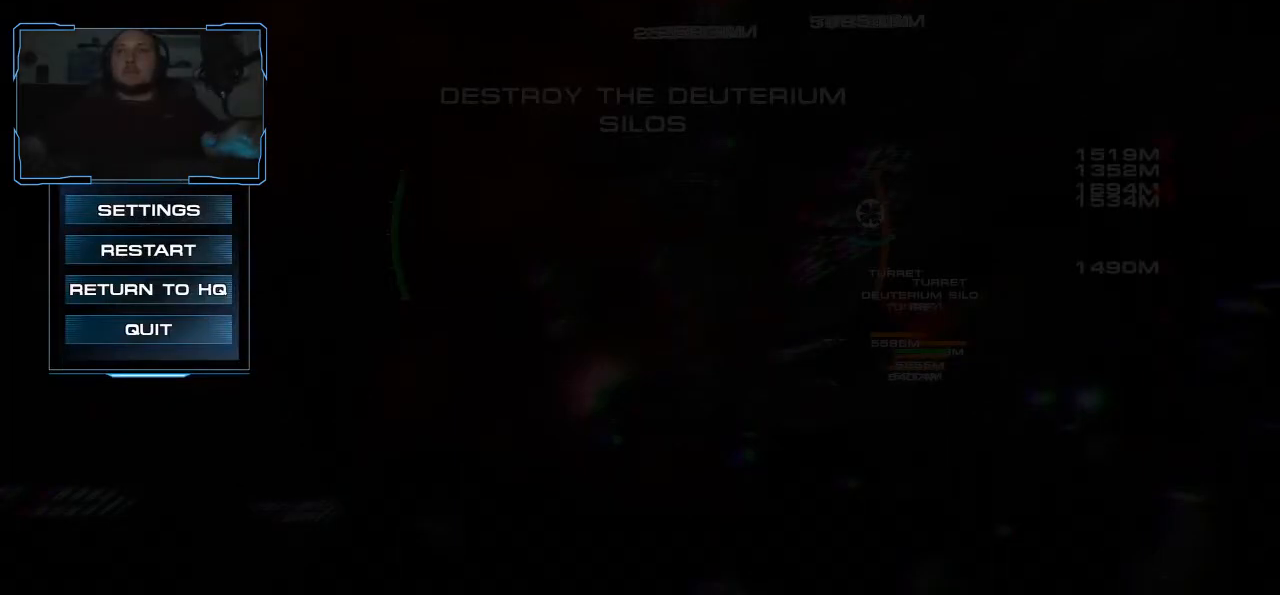
{"keys": [], "mouse": [], "events": [[433, "mouse_left", "down"], [500, "mouse_left", "up"]]}
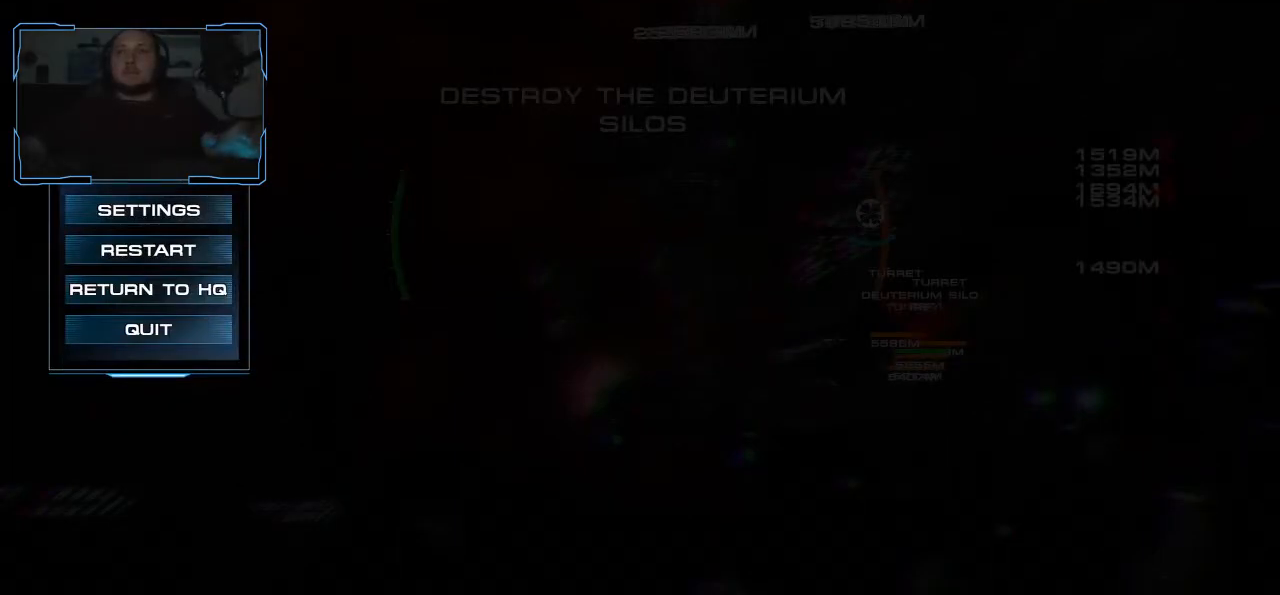
{"keys": [], "mouse": [], "events": []}
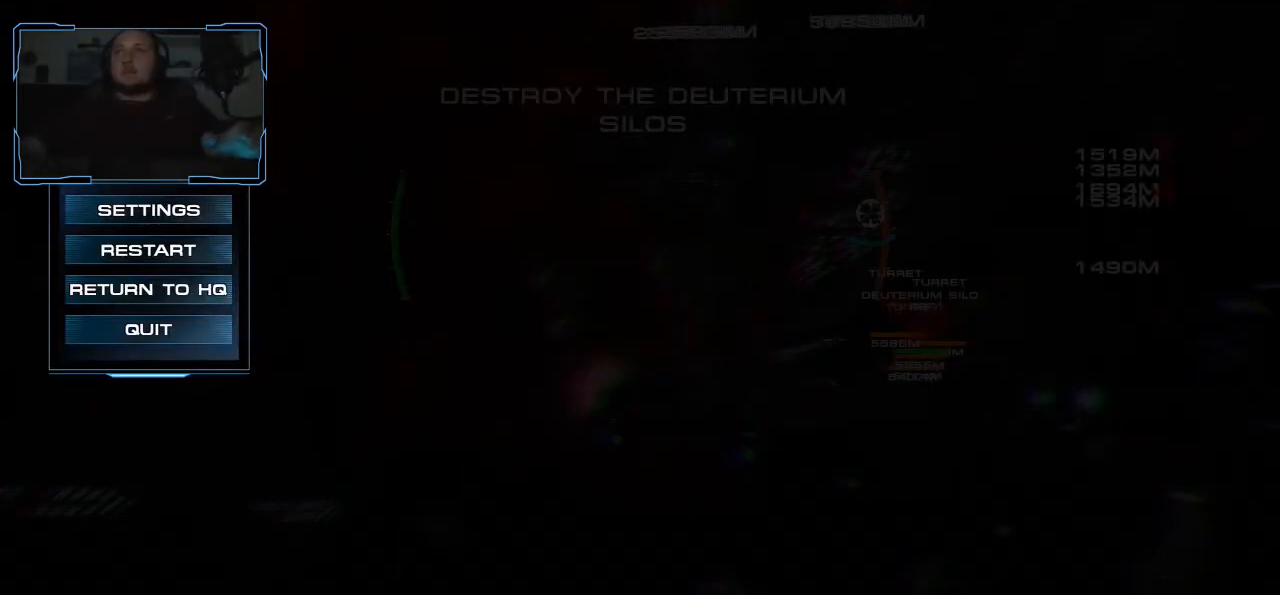
{"keys": [], "mouse": [], "events": [[233, "mouse_left", "down"], [300, "mouse_left", "up"]]}
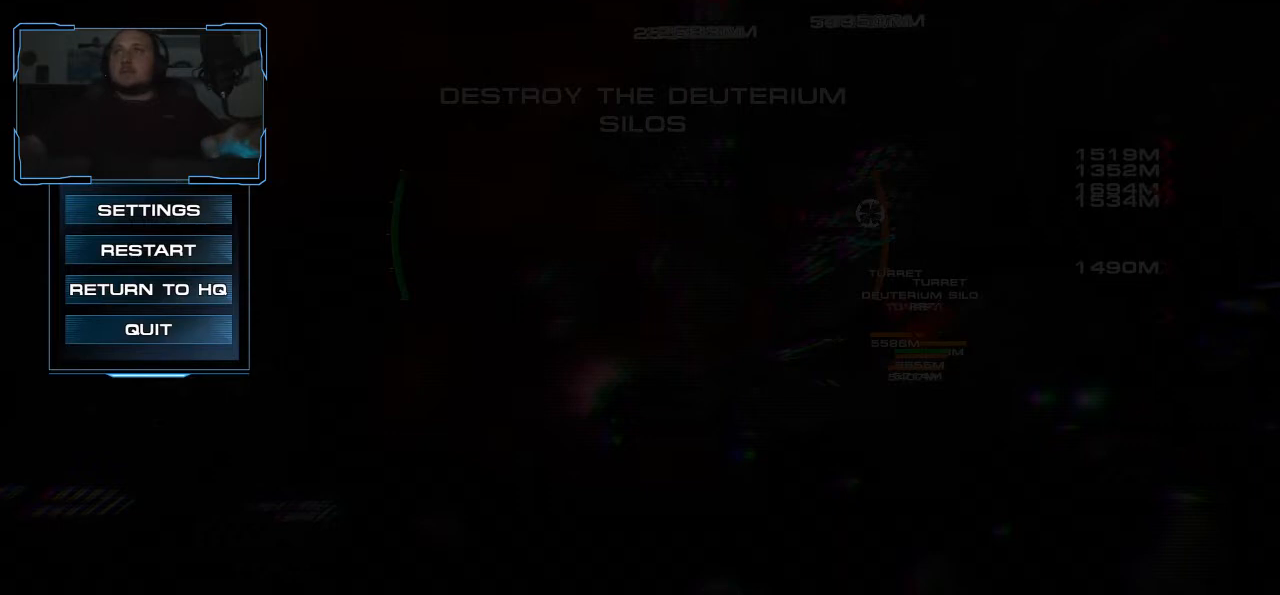
{"keys": [], "mouse": [], "events": [[300, "mouse_left", "down"], [400, "mouse_left", "up"]]}
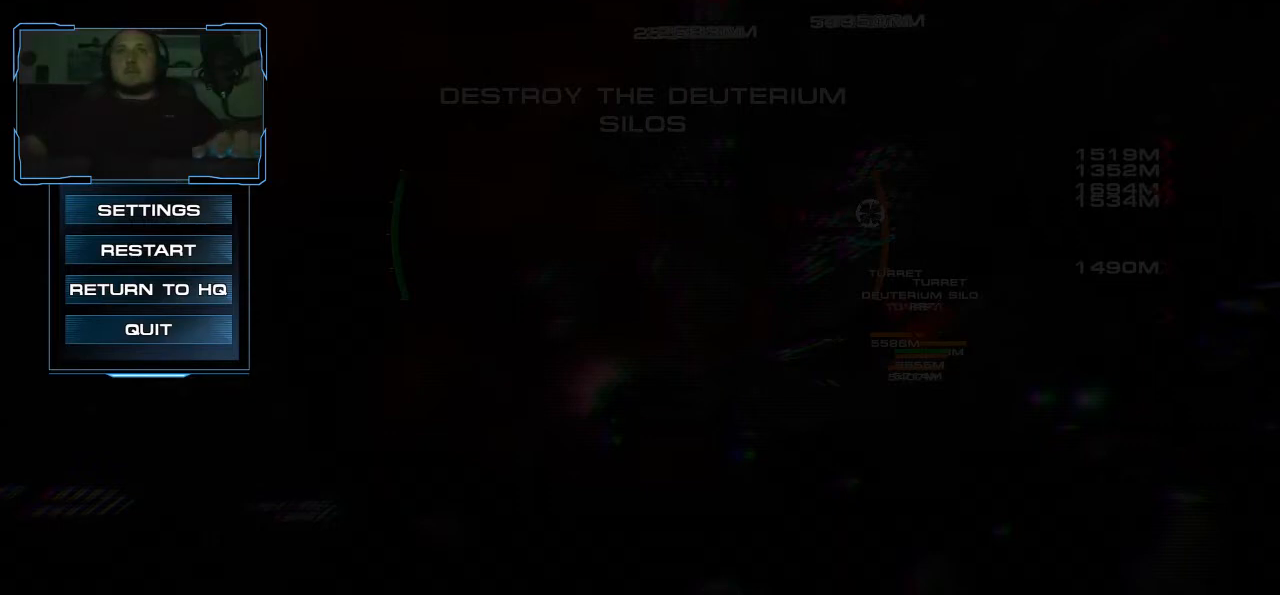
{"keys": [], "mouse": [], "events": []}
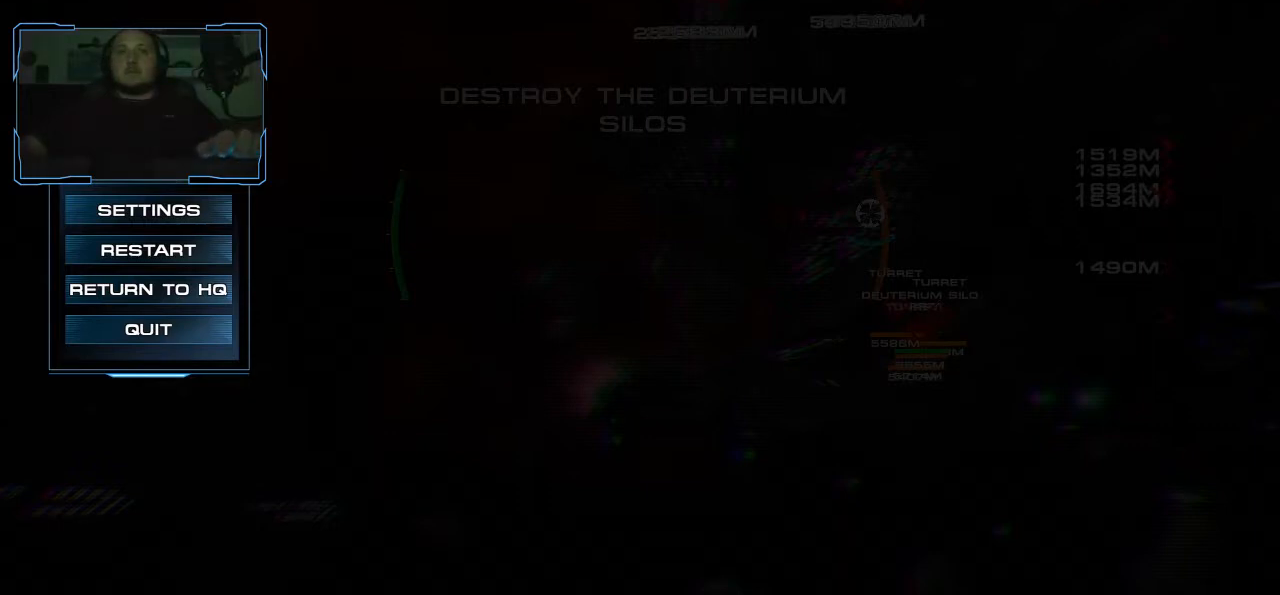
{"keys": [], "mouse": [], "events": []}
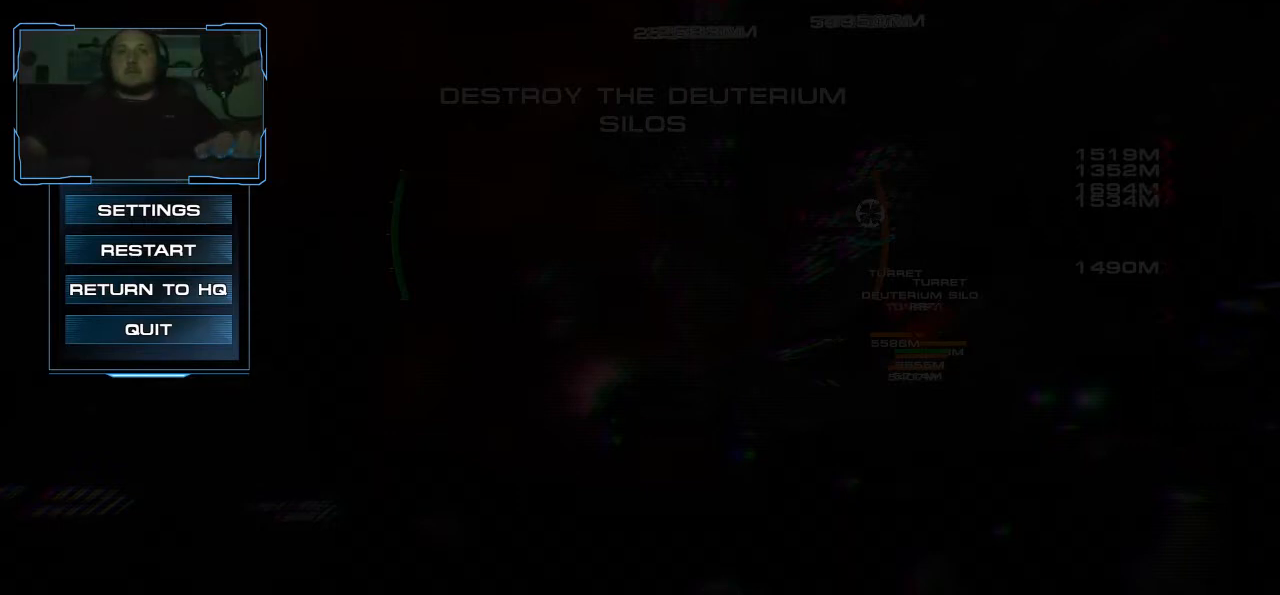
{"keys": [], "mouse": [], "events": [[67, "mouse_left", "down"], [167, "mouse_left", "up"]]}